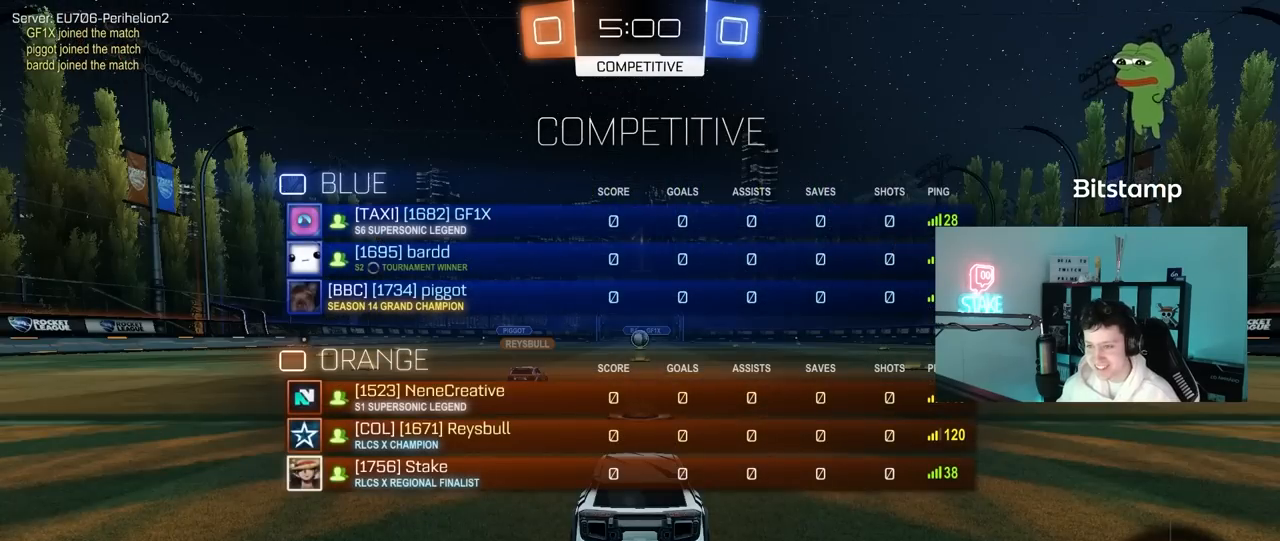
Gameplay with keyboard and mouse; each line is a JSON object with the keys and mouse buttons held at the frame after it. "events" lists presses ("down") and releases ("up") of "1", "2", "3", "4", "5", "a", "alt", "c", "caps_lock", "ctrl", "d", "e", "f", "g", "q", "r", "s", "shift", "space", "t", "tab", "v", "w", "x", "z", "mouse_left", "mouse_wheel" and "mouse_right" between this image and that frame as [ms after this image, input, new state], when the widget could be followed in between. "mouse_left", "mouse_wheel", "mouse_right" = the "left", "wheel", "right" buttons of the "mouse" list. No other keys are recorded. "wheel" means that the mouse wheel is clicked or scrolled. "mouse_move" is the direction in which the mouse moves at that frame (one of eight, or "still"), when it could be read.
{"keys": ["d", "w"], "mouse": ["left"], "mouse_move": "right", "events": [[250, "tab", "up"], [400, "d", "down"]]}
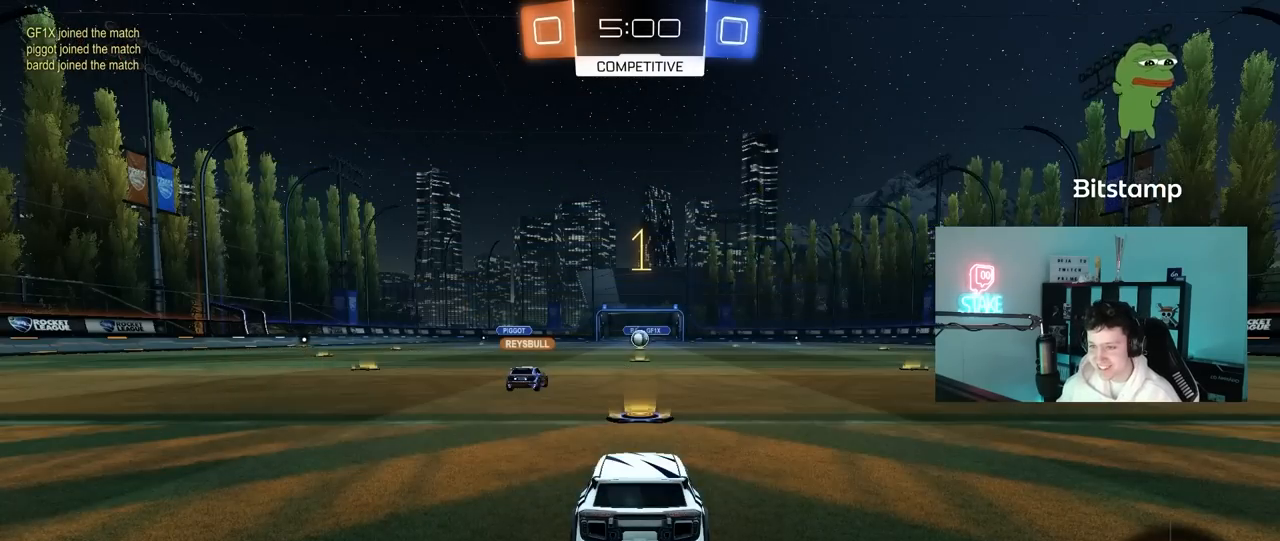
{"keys": ["d", "w"], "mouse": ["left"], "mouse_move": "down", "events": []}
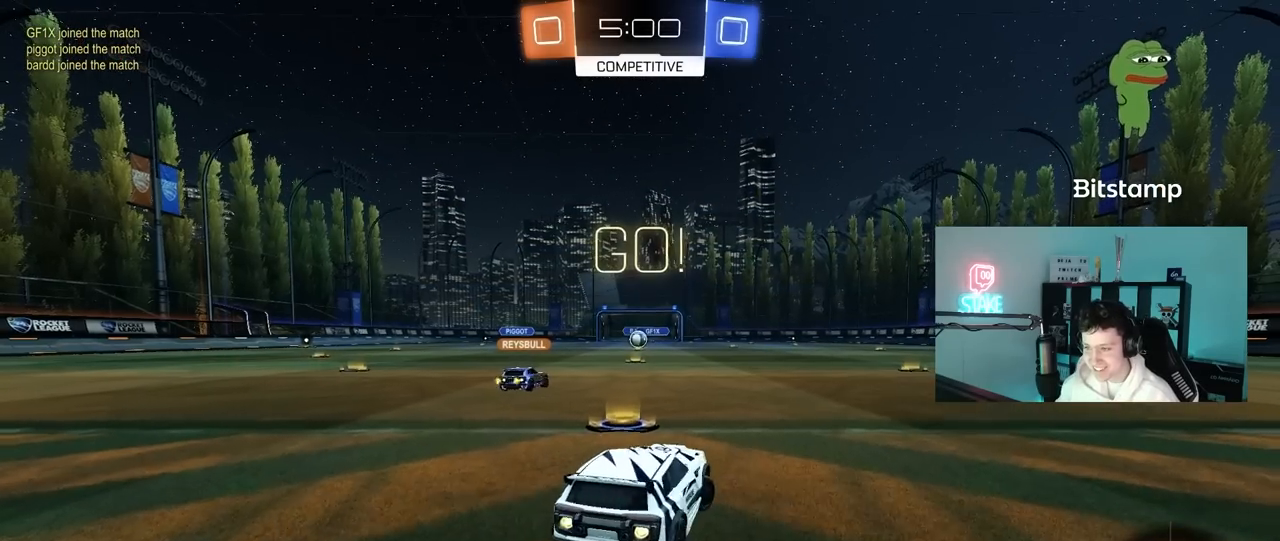
{"keys": ["d", "shift", "w"], "mouse": ["left"], "mouse_move": "still", "events": [[383, "d", "up"], [383, "mouse_right", "down"], [417, "d", "down"], [417, "shift", "down"], [467, "mouse_right", "up"]]}
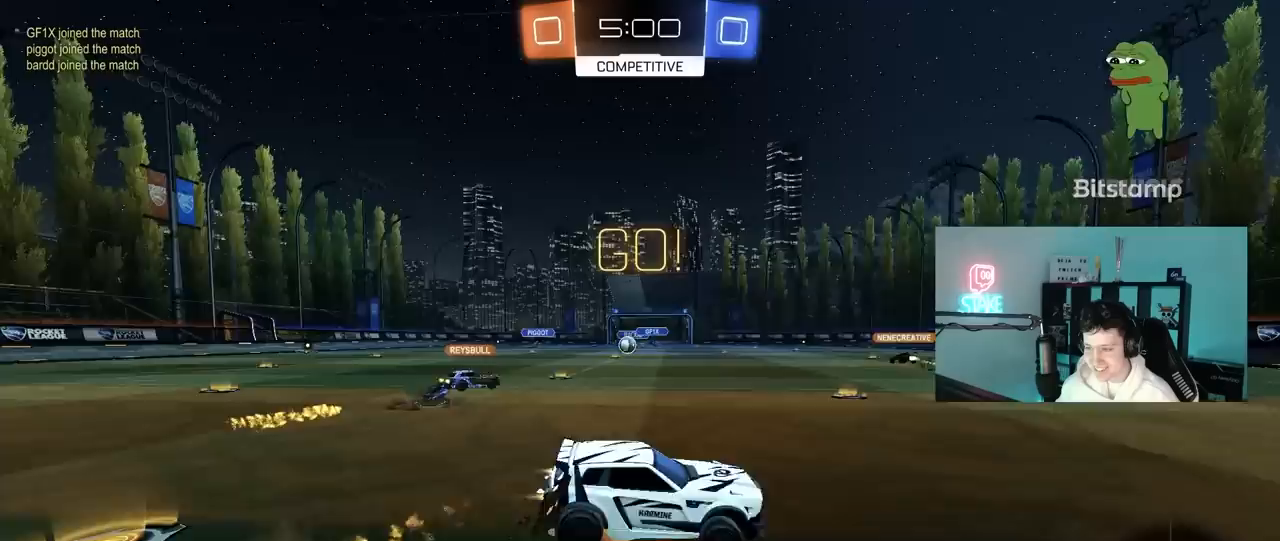
{"keys": ["d", "s", "shift"], "mouse": ["left"], "mouse_move": "still", "events": [[17, "mouse_right", "down"], [17, "w", "up"], [67, "s", "down"], [167, "mouse_right", "up"], [350, "s", "up"], [483, "s", "down"]]}
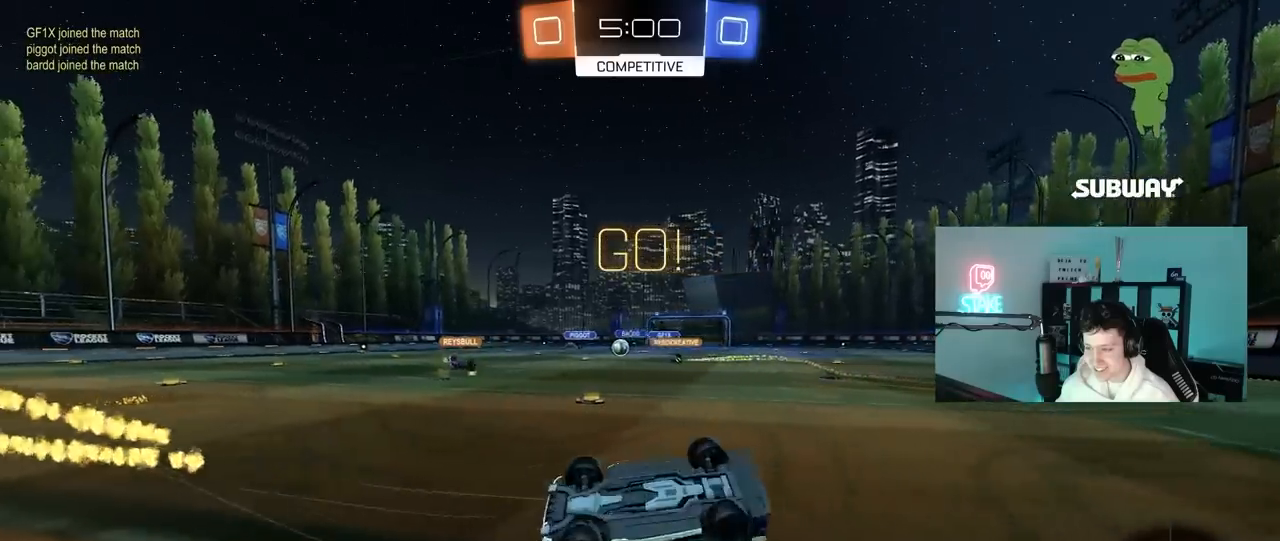
{"keys": [], "mouse": ["left"], "mouse_move": "still", "events": [[217, "d", "up"], [217, "s", "up"], [267, "shift", "up"], [367, "a", "down"], [417, "a", "up"]]}
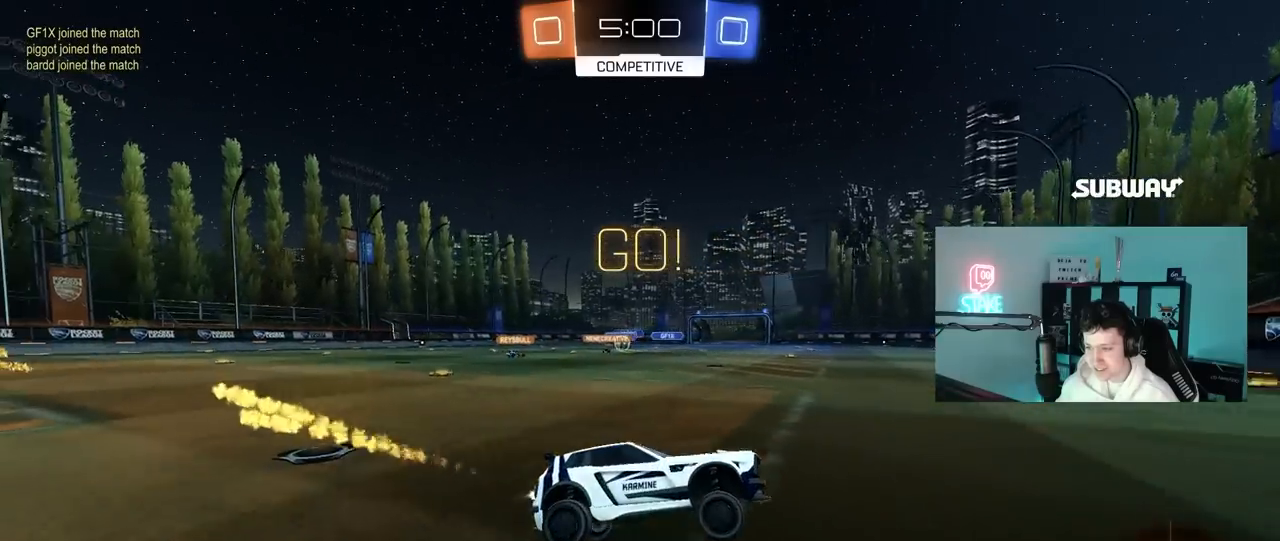
{"keys": ["a", "w"], "mouse": [], "mouse_move": "still", "events": [[50, "a", "down"], [50, "w", "down"], [150, "mouse_left", "up"], [150, "shift", "down"], [183, "shift", "up"], [383, "shift", "down"], [467, "shift", "up"]]}
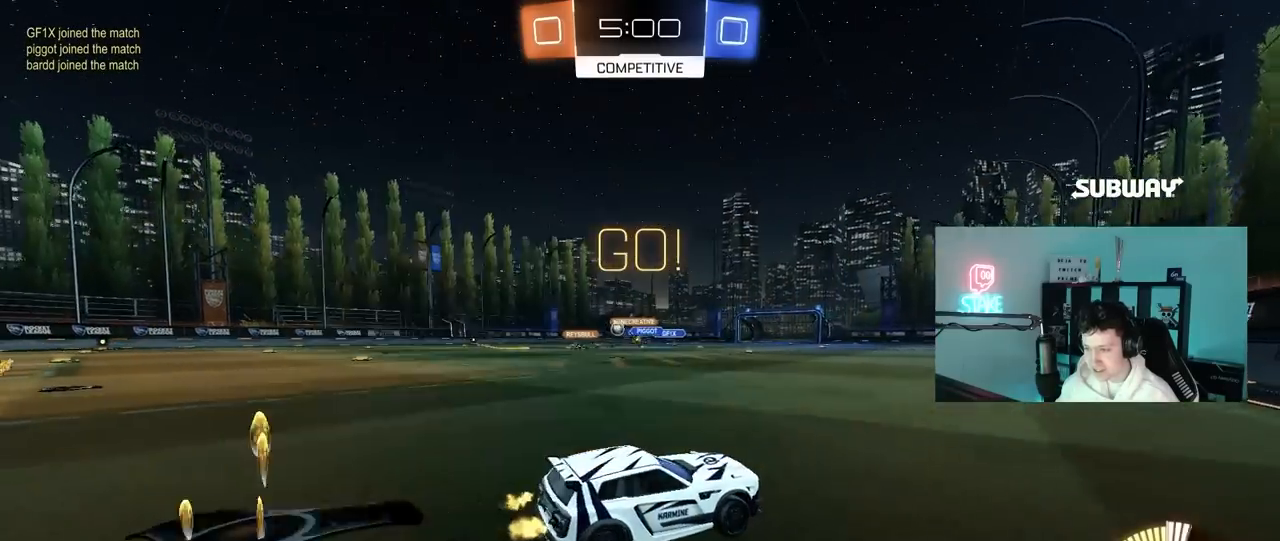
{"keys": ["w"], "mouse": [], "mouse_move": "still", "events": [[483, "a", "up"]]}
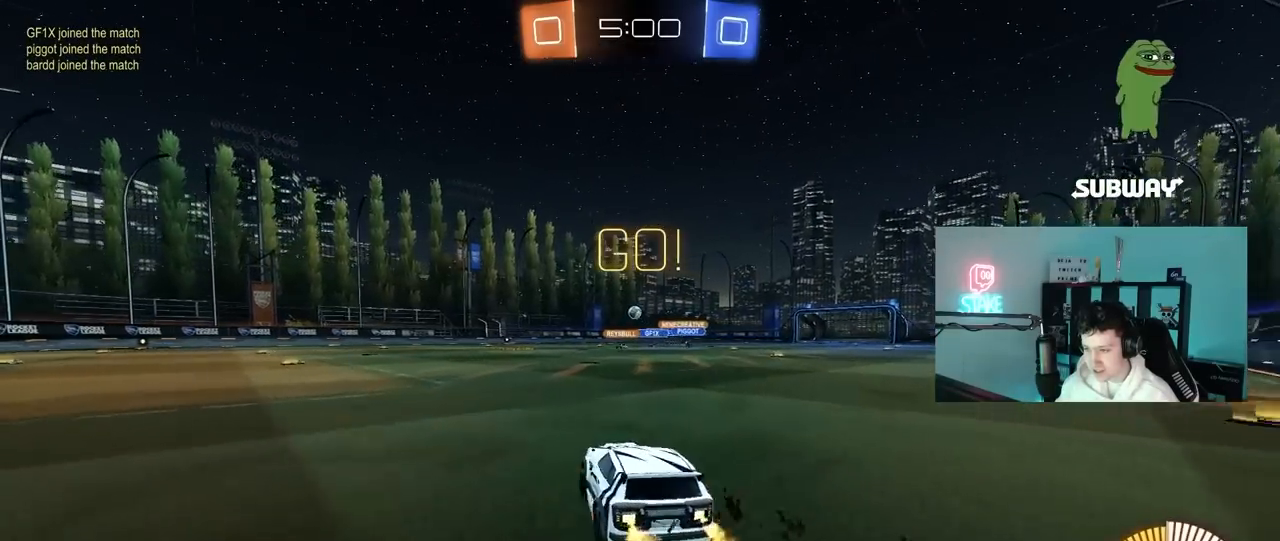
{"keys": ["a", "s", "shift"], "mouse": ["left"], "mouse_move": "still", "events": [[33, "mouse_left", "down"], [33, "mouse_right", "down"], [83, "a", "down"], [83, "shift", "down"], [133, "mouse_right", "up"], [167, "mouse_right", "down"], [167, "w", "up"], [217, "s", "down"], [400, "mouse_right", "up"]]}
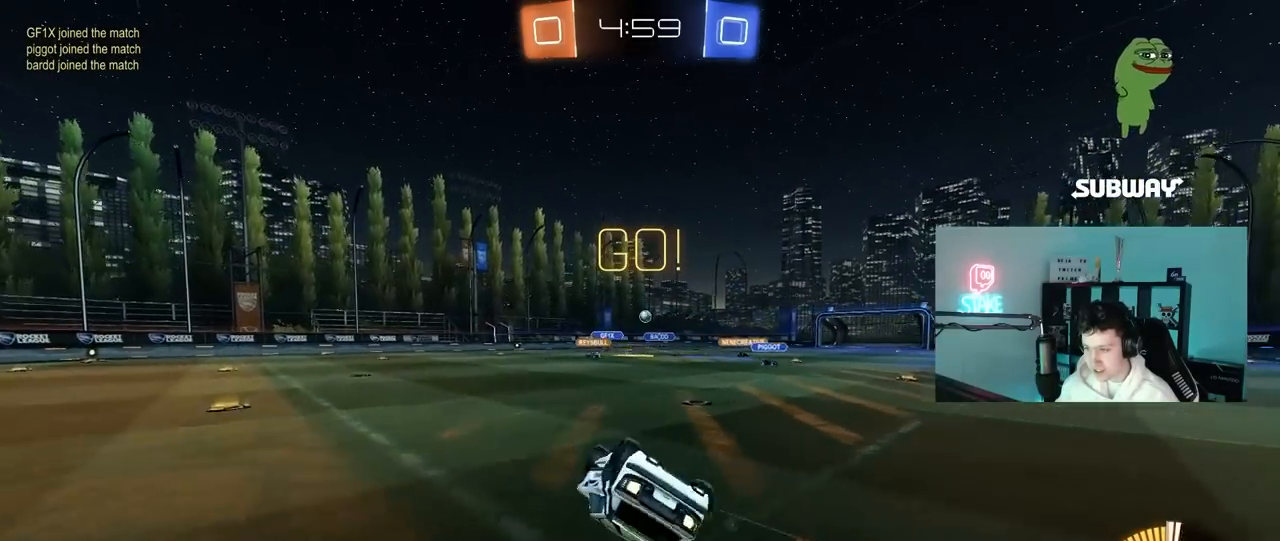
{"keys": ["a"], "mouse": [], "mouse_move": "still", "events": [[100, "mouse_left", "up"], [100, "s", "up"], [183, "s", "down"], [417, "shift", "up"], [467, "s", "up"]]}
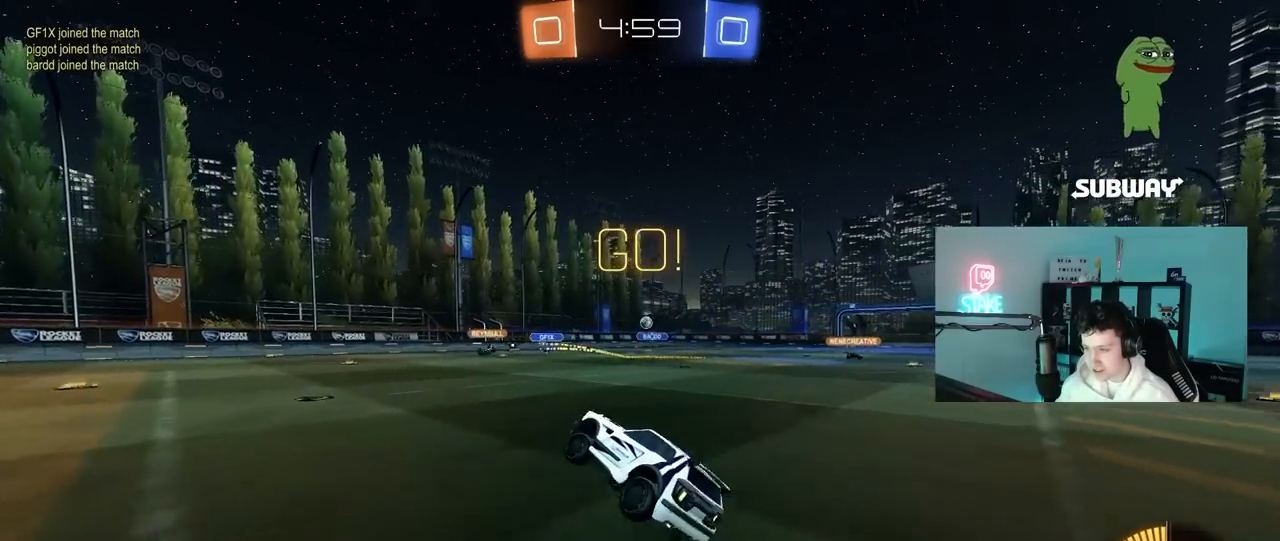
{"keys": ["w"], "mouse": [], "mouse_move": "still", "events": [[17, "a", "up"], [167, "w", "down"], [200, "a", "down"], [433, "a", "up"]]}
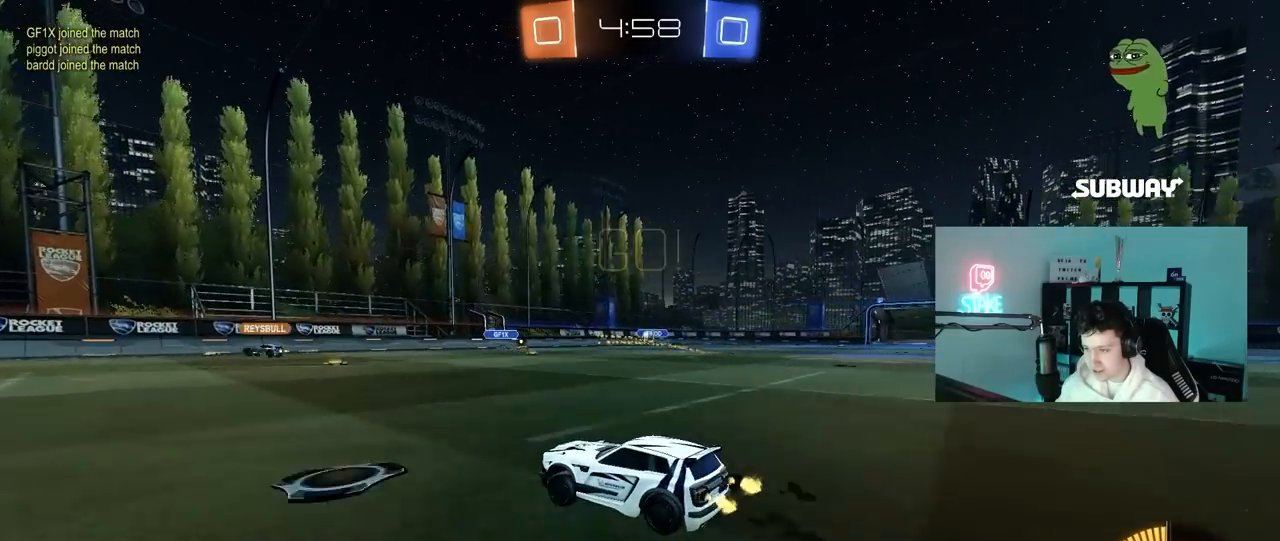
{"keys": [], "mouse": [], "mouse_move": "still", "events": [[83, "d", "down"], [217, "w", "up"], [400, "d", "up"]]}
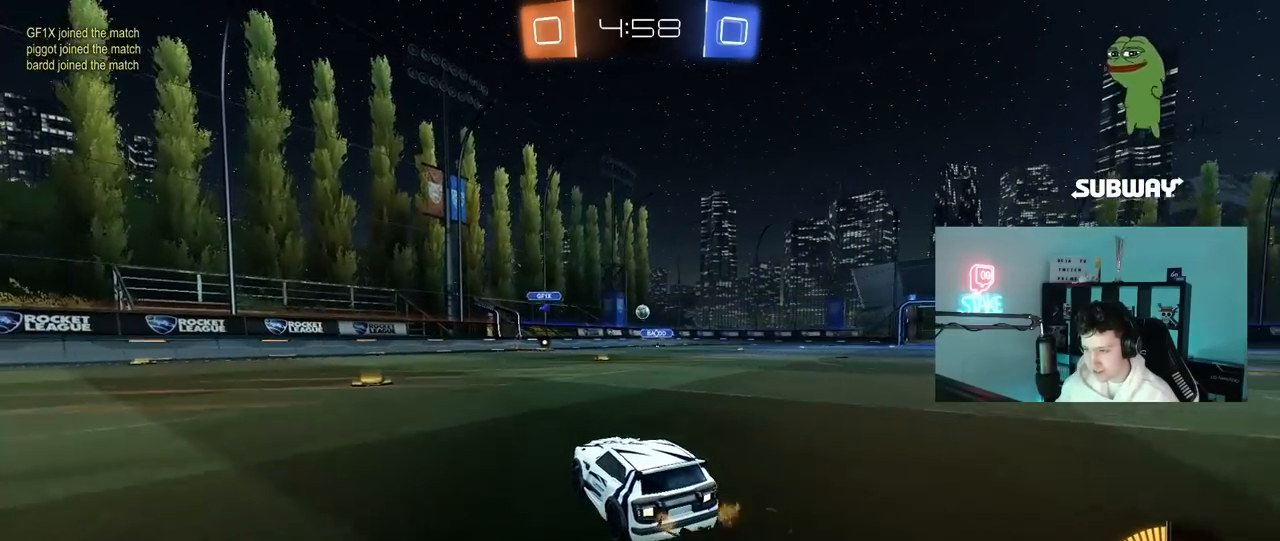
{"keys": ["d"], "mouse": [], "mouse_move": "still", "events": [[150, "a", "down"], [150, "s", "down"], [333, "s", "up"], [383, "a", "up"], [467, "d", "down"]]}
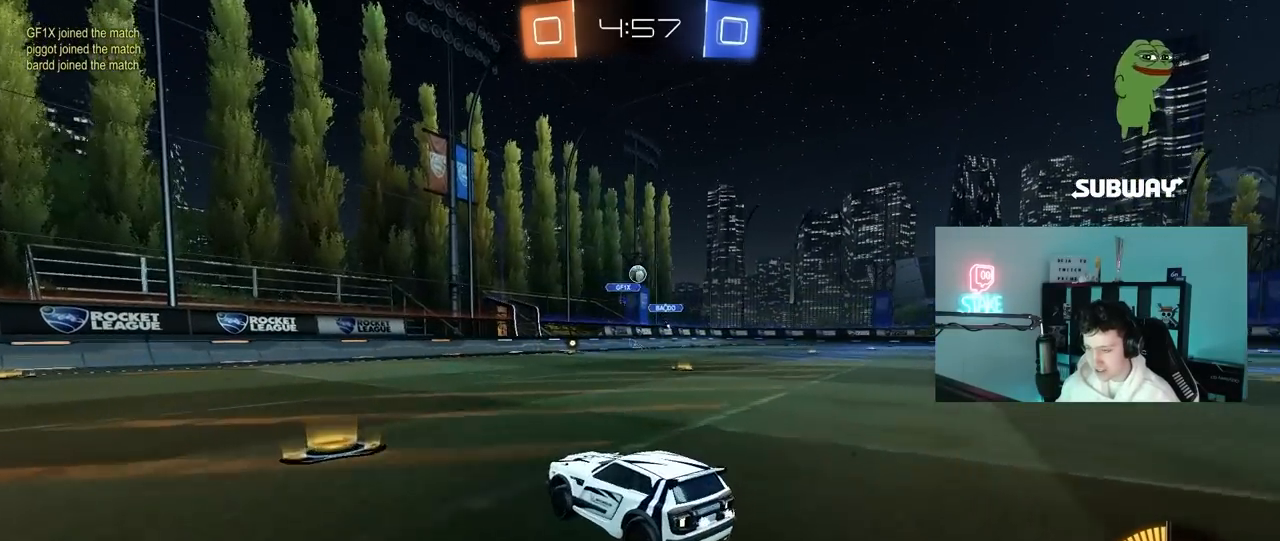
{"keys": ["a"], "mouse": [], "mouse_move": "still", "events": [[67, "d", "up"], [67, "w", "down"], [117, "a", "down"], [200, "w", "up"], [350, "s", "down"], [483, "s", "up"]]}
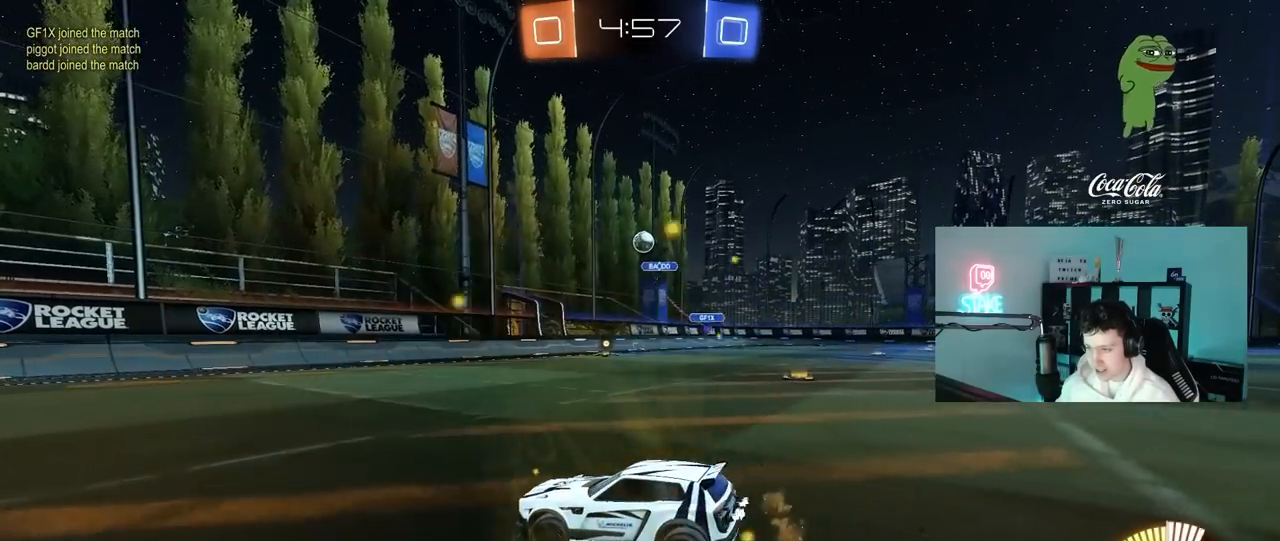
{"keys": ["w"], "mouse": [], "mouse_move": "still", "events": [[33, "a", "up"], [133, "w", "down"], [183, "a", "down"], [450, "a", "up"]]}
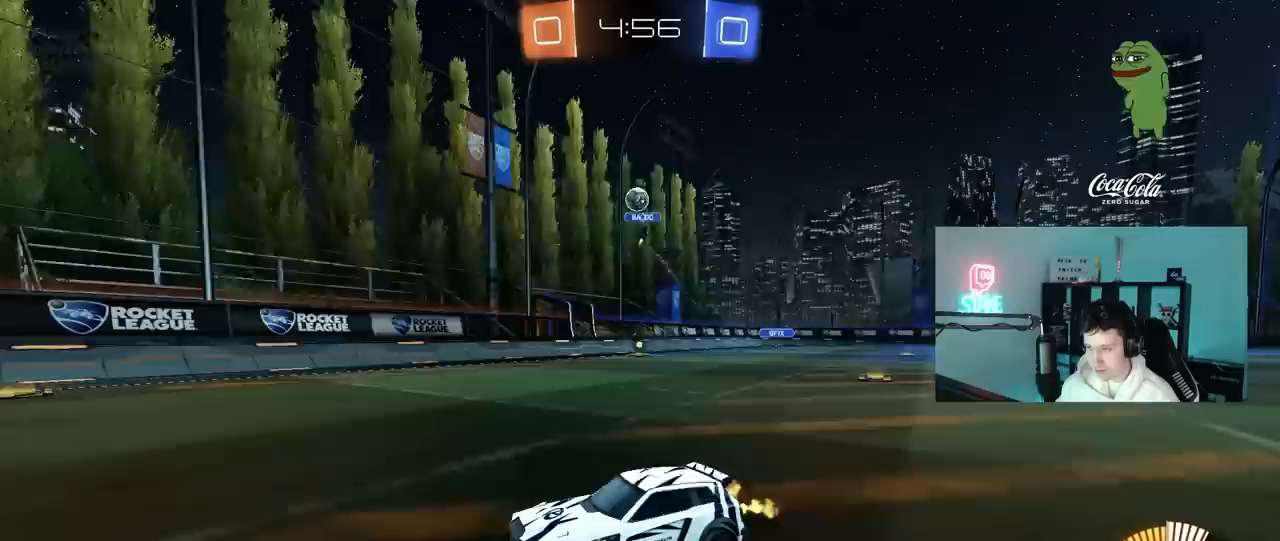
{"keys": ["a", "w"], "mouse": [], "mouse_move": "still", "events": [[50, "tab", "down"], [183, "tab", "up"], [283, "a", "down"]]}
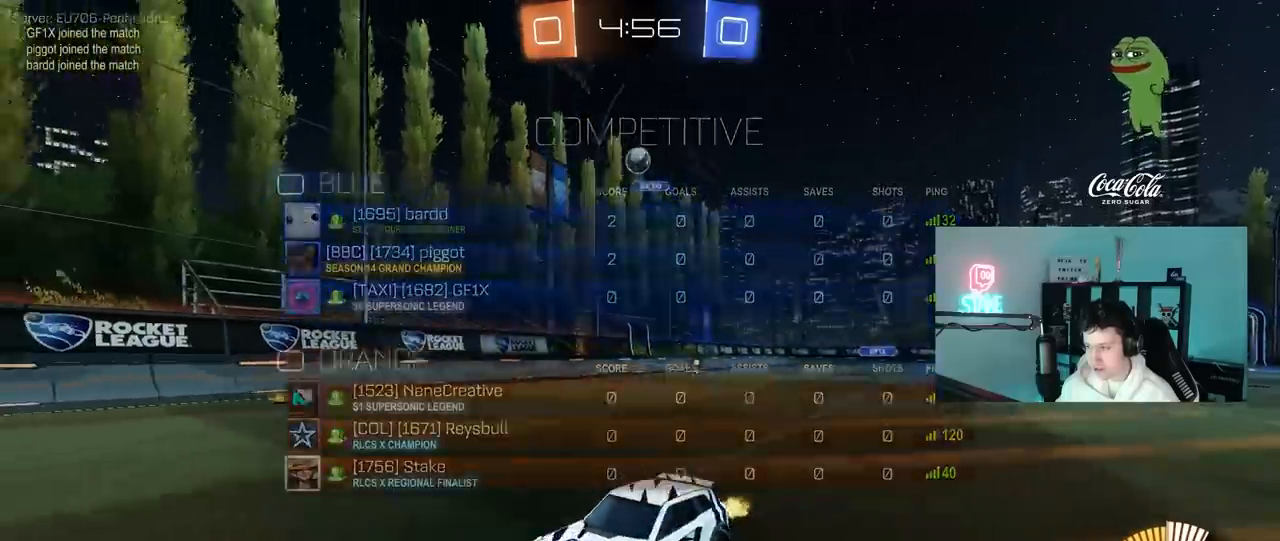
{"keys": ["tab", "w"], "mouse": [], "mouse_move": "still", "events": [[67, "a", "up"], [117, "mouse_left", "down"], [117, "mouse_right", "down"], [200, "mouse_right", "up"], [200, "tab", "down"], [250, "mouse_right", "down"], [350, "mouse_left", "up"], [483, "mouse_right", "up"]]}
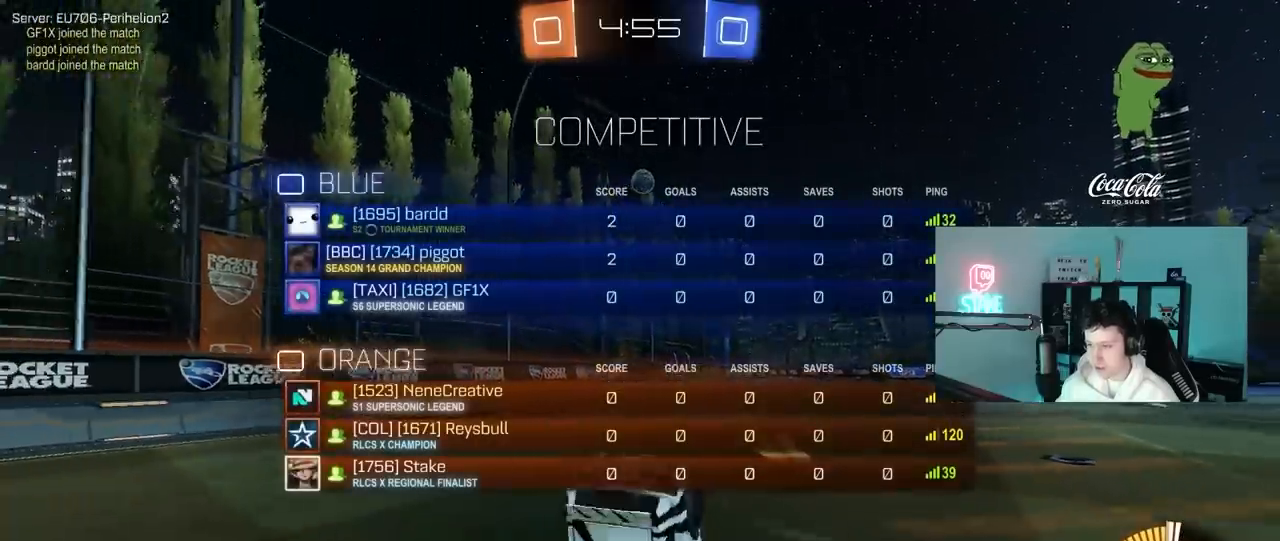
{"keys": [], "mouse": [], "mouse_move": "still", "events": [[33, "w", "up"], [500, "tab", "up"]]}
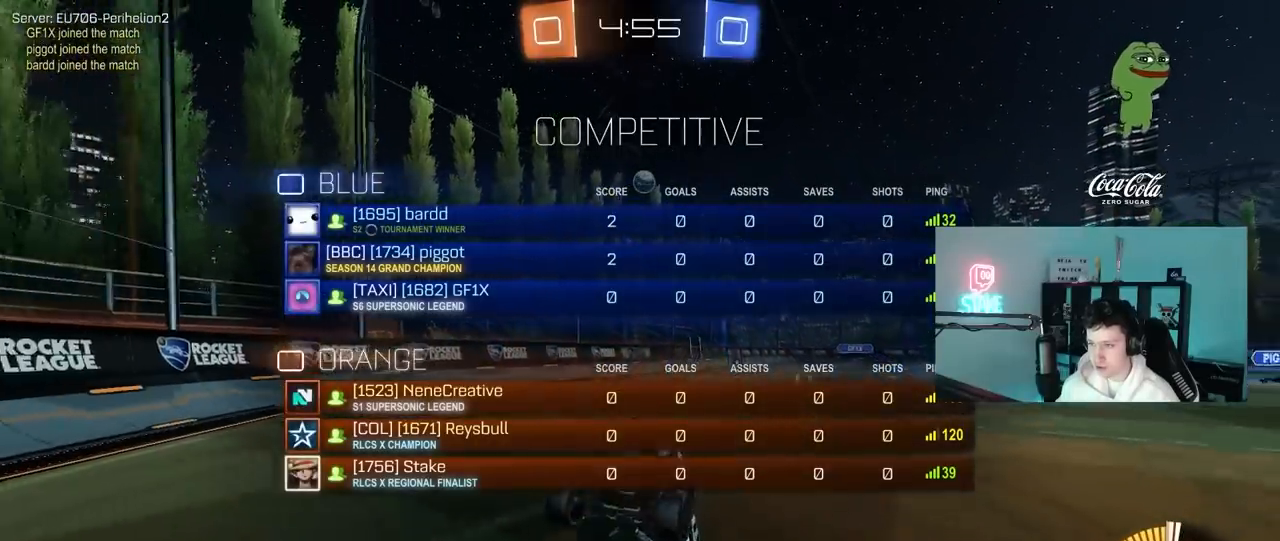
{"keys": ["d", "s"], "mouse": [], "mouse_move": "still", "events": [[150, "s", "down"], [467, "d", "down"]]}
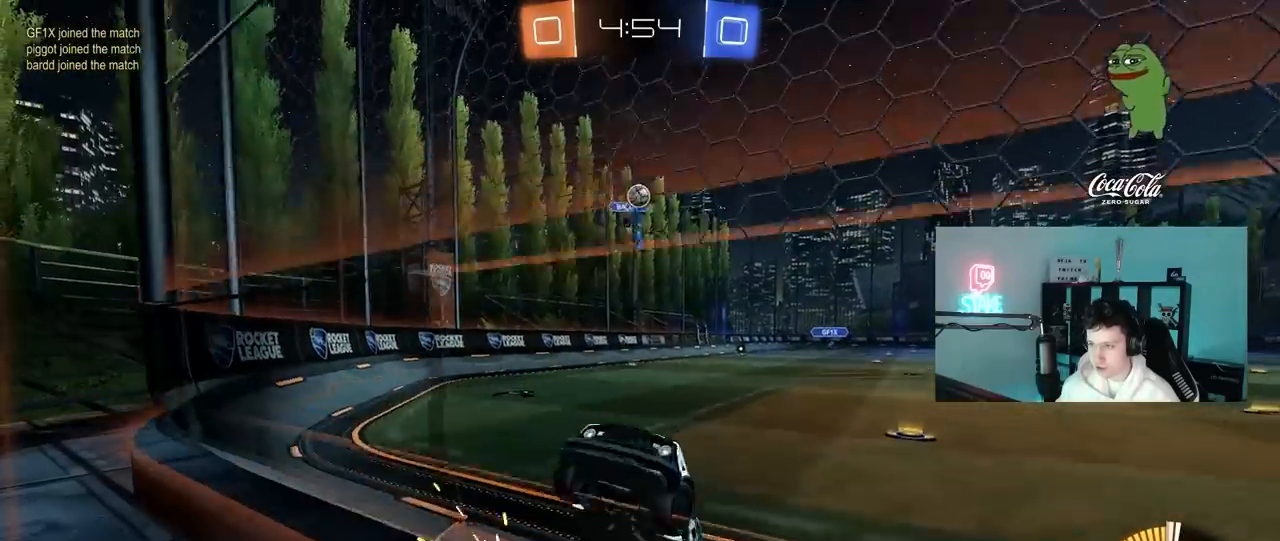
{"keys": ["a", "w"], "mouse": [], "mouse_move": "still", "events": [[17, "d", "up"], [67, "a", "down"], [67, "s", "up"], [117, "shift", "down"], [167, "w", "down"], [350, "shift", "up"]]}
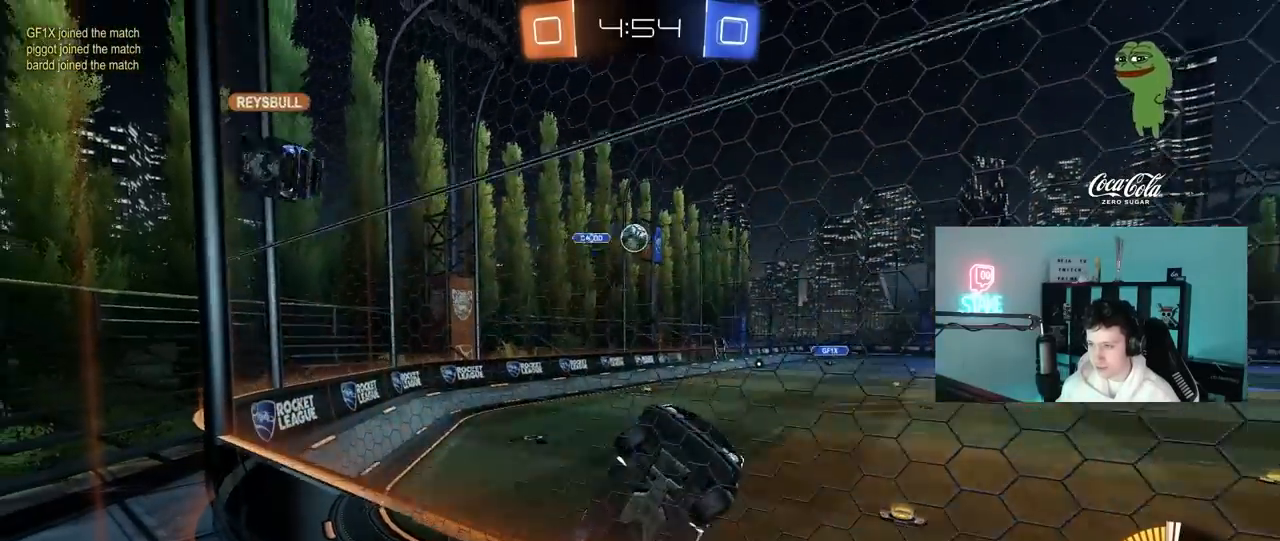
{"keys": ["a"], "mouse": [], "mouse_move": "still", "events": [[217, "shift", "down"], [267, "w", "up"], [367, "shift", "up"], [367, "w", "down"], [450, "w", "up"]]}
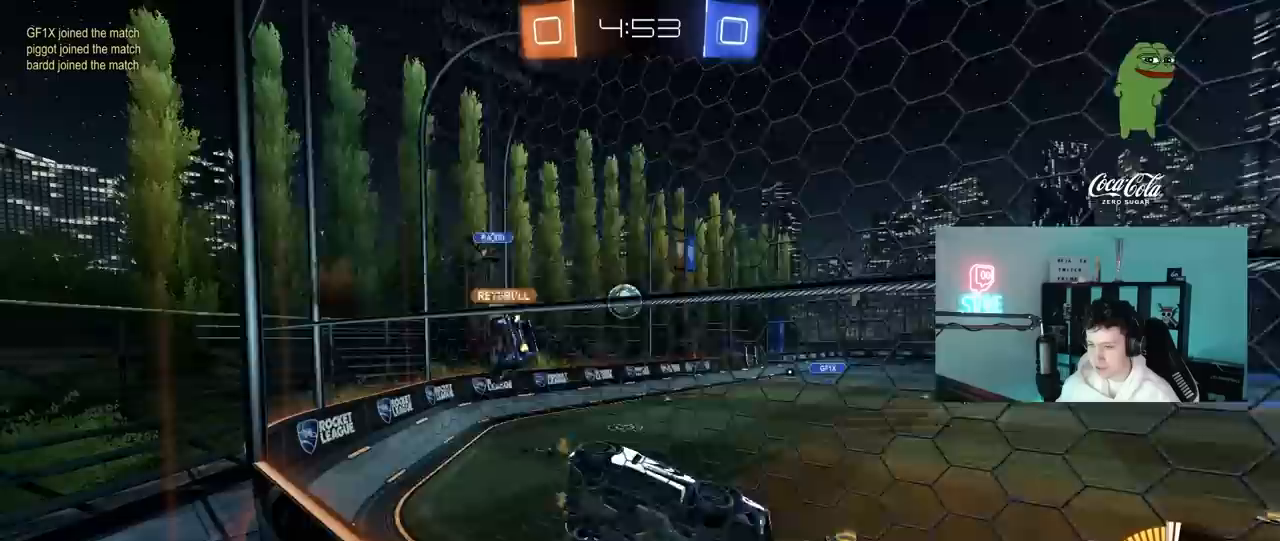
{"keys": ["d", "w"], "mouse": [], "mouse_move": "still", "events": [[100, "s", "down"], [200, "a", "up"], [200, "s", "up"], [383, "w", "down"], [467, "d", "down"]]}
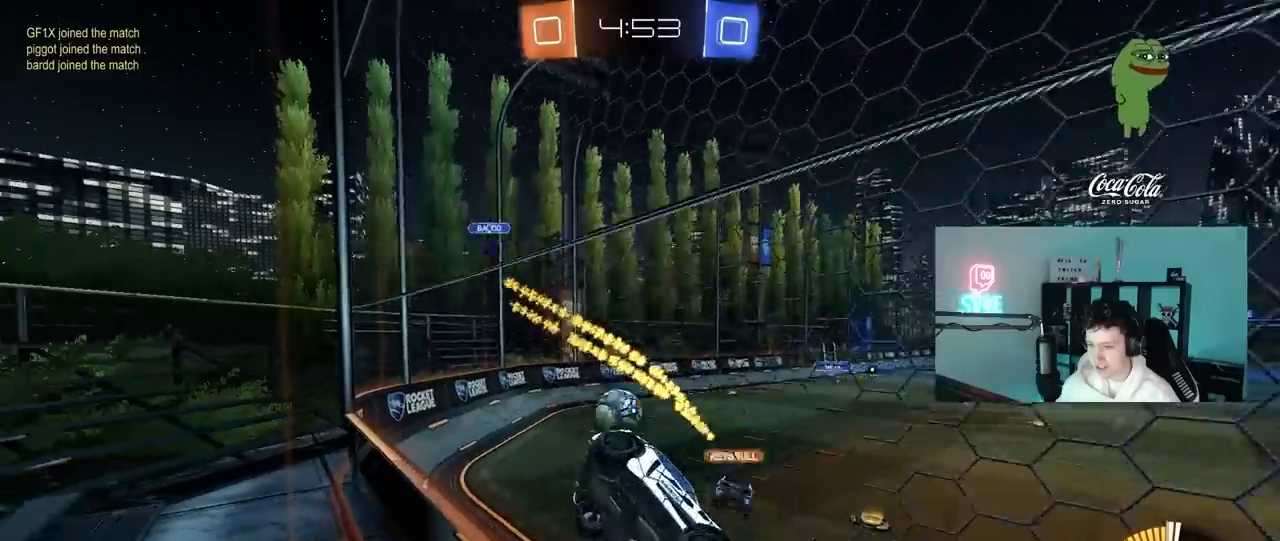
{"keys": ["d", "w"], "mouse": [], "mouse_move": "still", "events": [[67, "shift", "down"], [350, "shift", "up"]]}
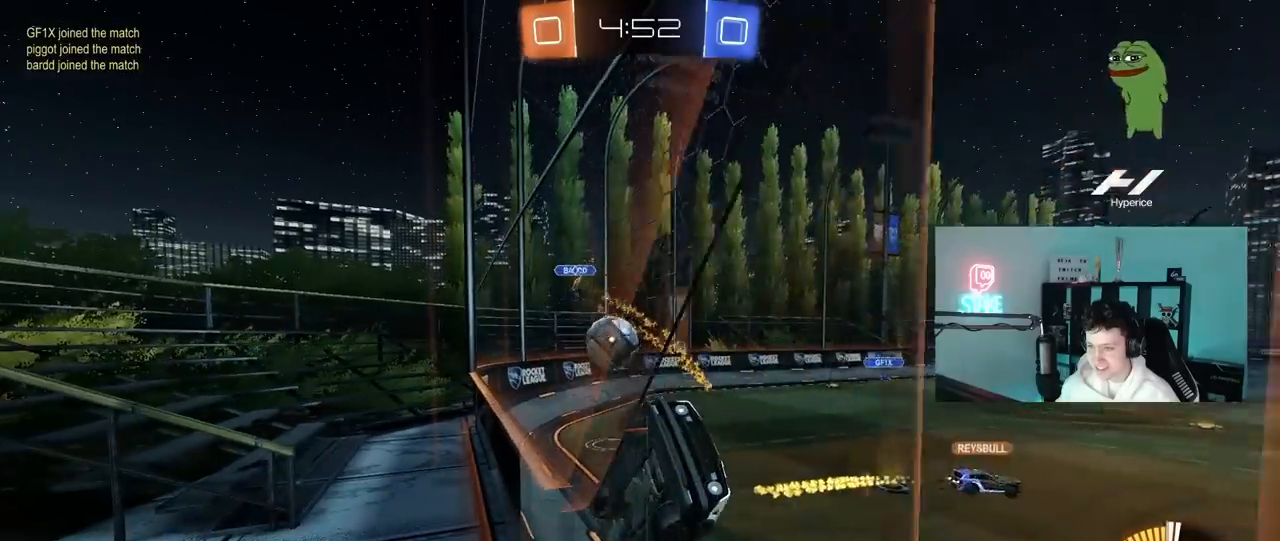
{"keys": ["d", "s"], "mouse": ["right"], "mouse_move": "down-left", "events": [[83, "shift", "down"], [133, "shift", "up"], [450, "w", "up"], [500, "mouse_right", "down"], [500, "s", "down"]]}
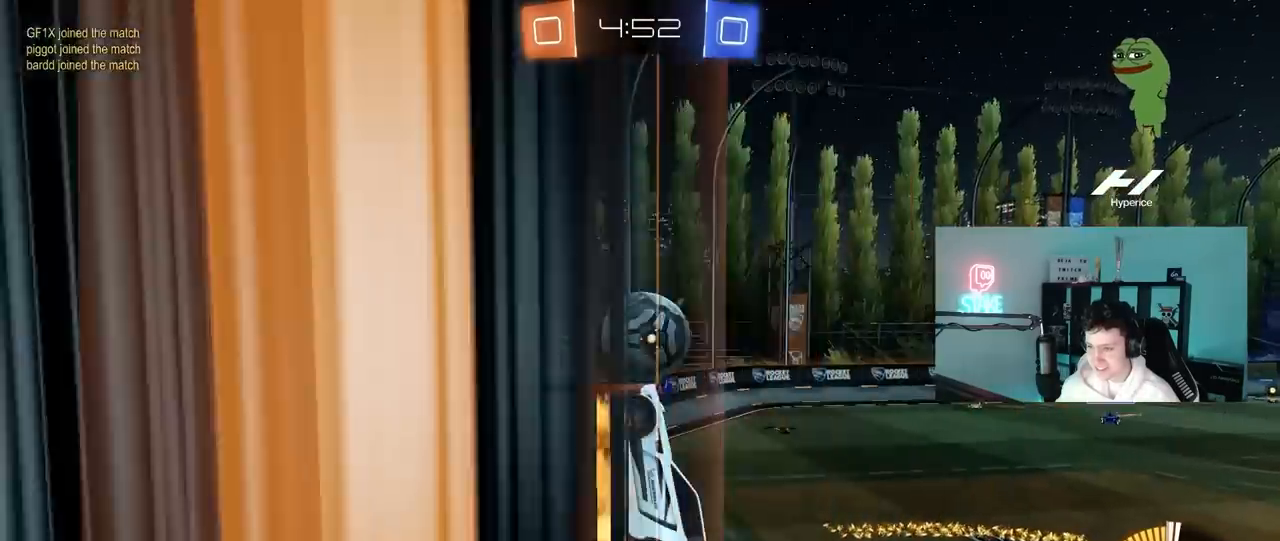
{"keys": ["shift"], "mouse": [], "mouse_move": "up", "events": [[150, "a", "down"], [150, "d", "up"], [150, "mouse_left", "down"], [150, "s", "up"], [150, "shift", "down"], [167, "mouse_right", "up"], [333, "a", "up"], [467, "mouse_left", "up"]]}
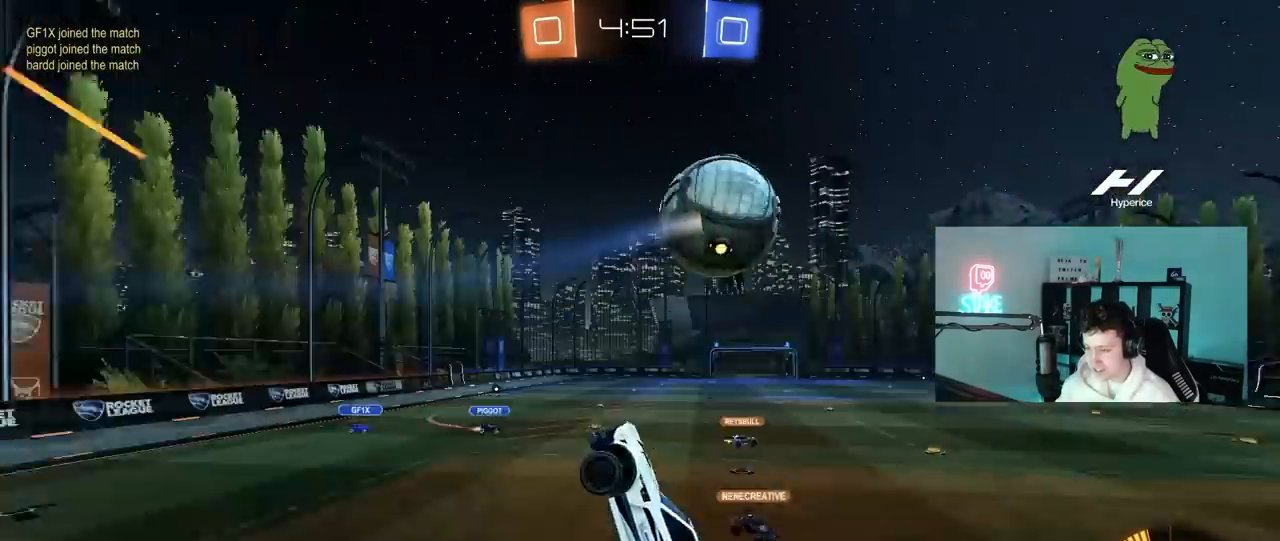
{"keys": ["d", "w"], "mouse": [], "mouse_move": "still", "events": [[17, "a", "down"], [117, "shift", "up"], [117, "w", "down"], [200, "shift", "down"], [250, "a", "up"], [250, "shift", "up"], [250, "w", "up"], [300, "d", "down"], [400, "shift", "down"], [400, "w", "down"], [433, "shift", "up"]]}
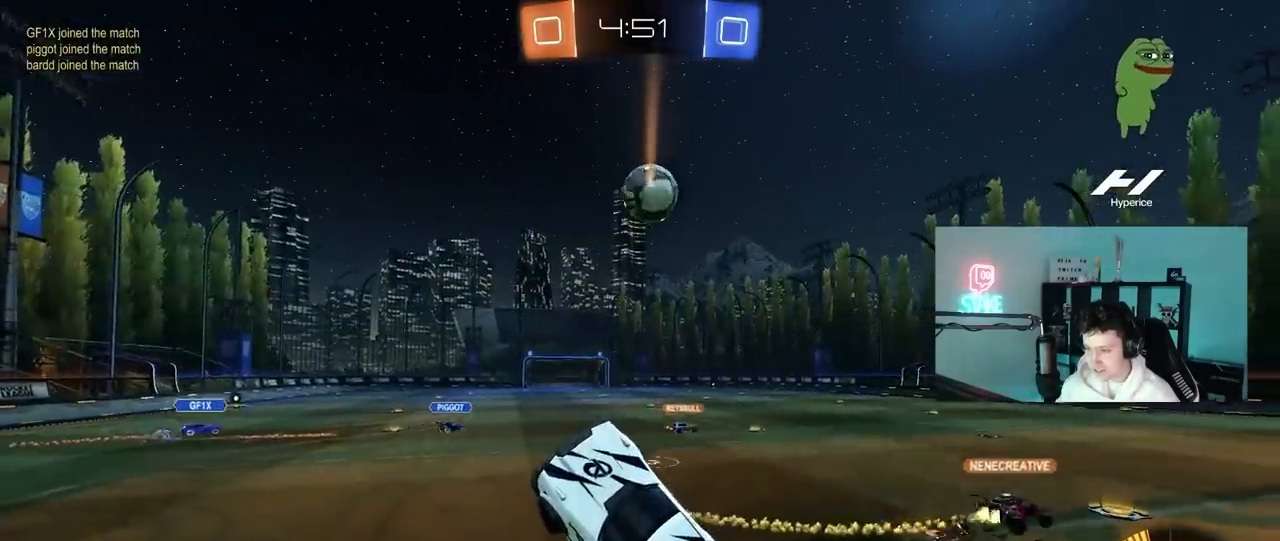
{"keys": ["a", "w"], "mouse": [], "mouse_move": "still", "events": [[83, "d", "up"], [83, "w", "up"], [133, "w", "down"], [267, "mouse_left", "down"], [267, "mouse_right", "down"], [400, "a", "down"], [400, "mouse_right", "up"], [450, "mouse_left", "up"]]}
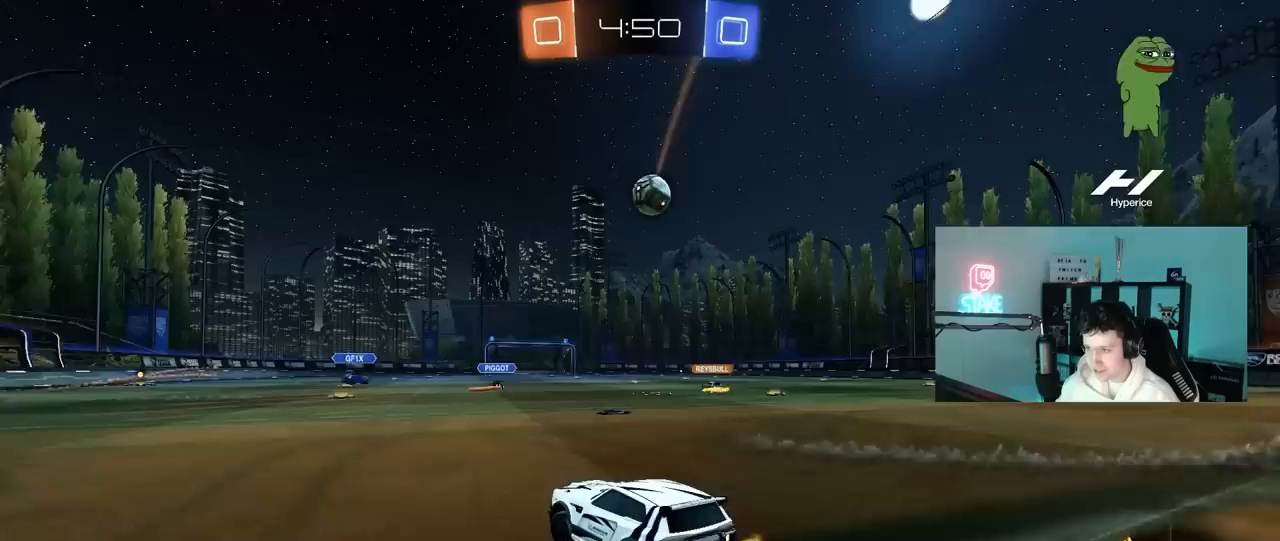
{"keys": ["d", "w"], "mouse": [], "mouse_move": "still", "events": [[183, "a", "up"], [467, "d", "down"]]}
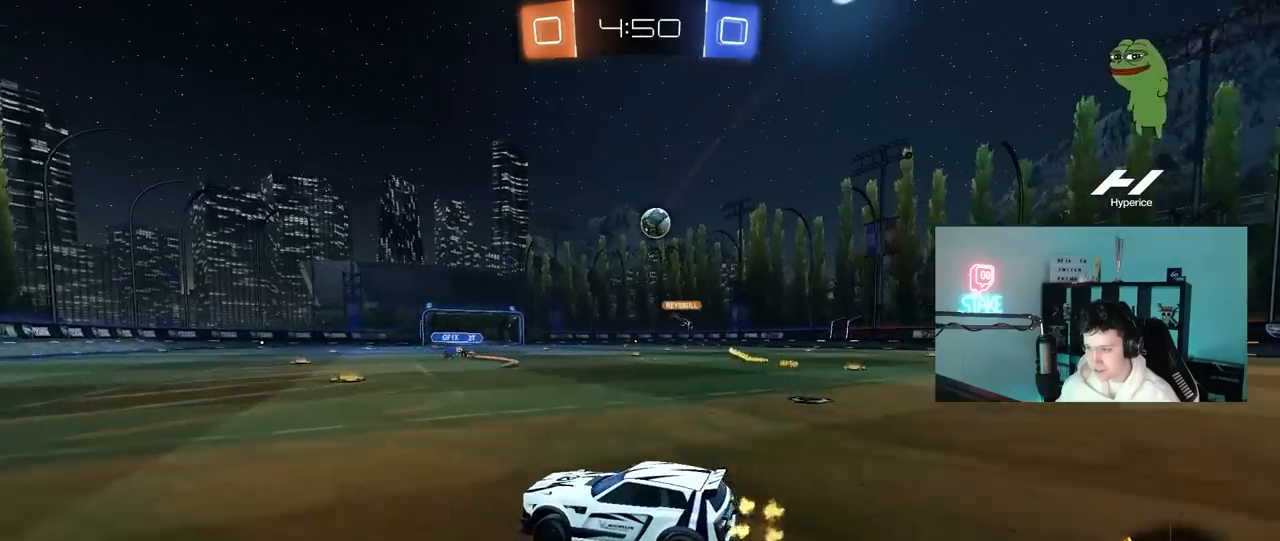
{"keys": ["w"], "mouse": ["left"], "mouse_move": "still", "events": [[200, "d", "up"], [200, "mouse_left", "down"]]}
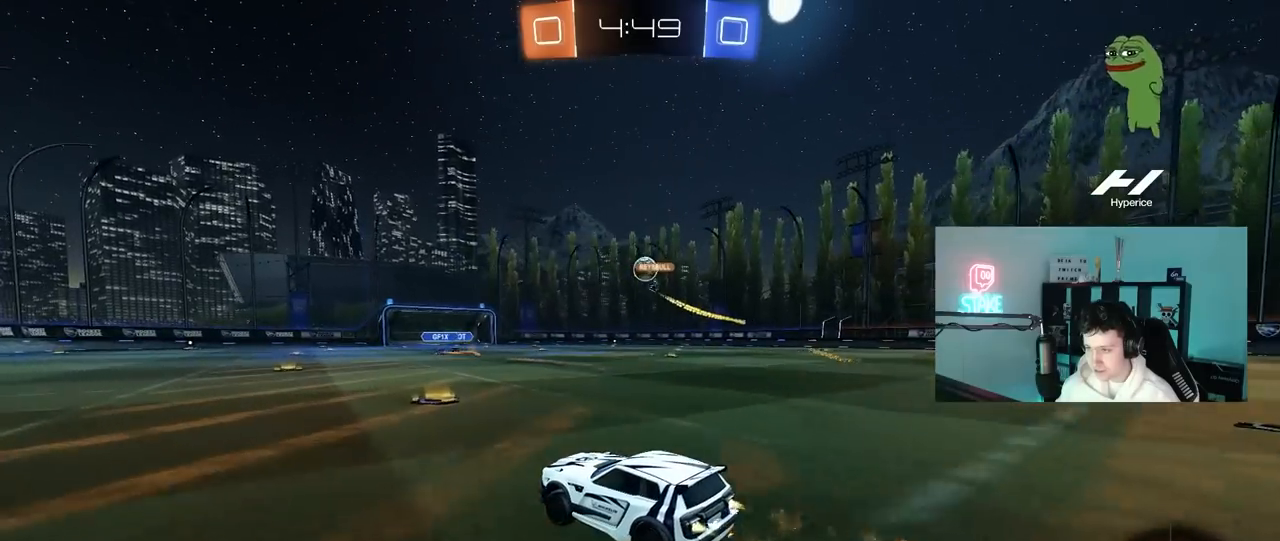
{"keys": ["d", "w"], "mouse": [], "mouse_move": "still", "events": [[33, "mouse_left", "up"], [167, "d", "down"]]}
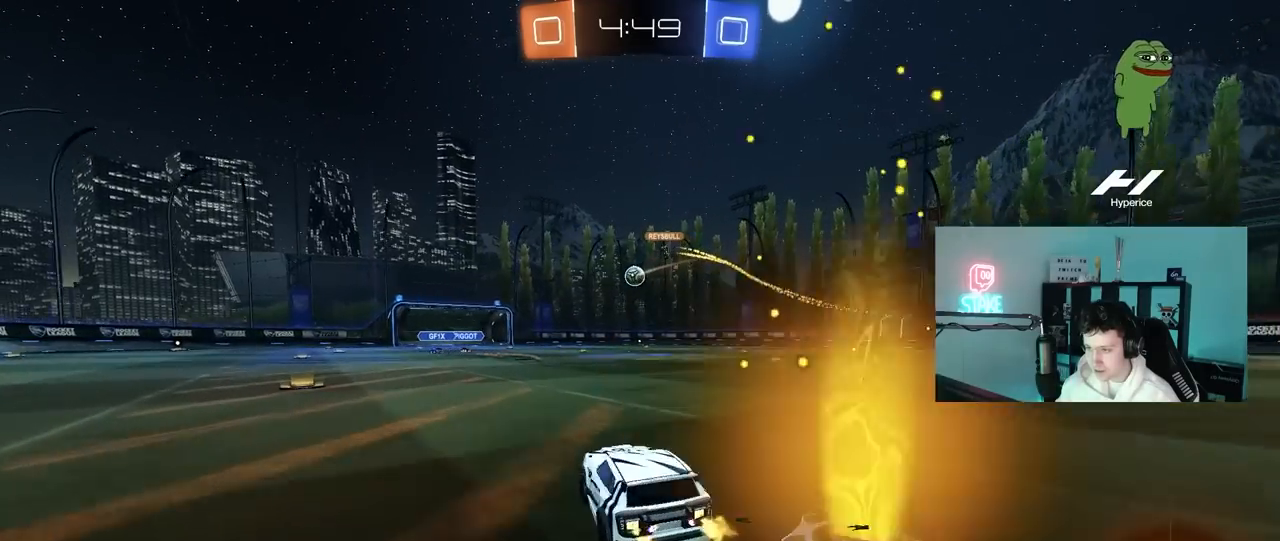
{"keys": ["d", "s", "shift"], "mouse": ["left", "right"], "mouse_move": "still", "events": [[150, "mouse_left", "down"], [150, "mouse_right", "down"], [183, "shift", "down"], [233, "mouse_right", "up"], [333, "mouse_right", "down"], [333, "s", "down"], [333, "w", "up"]]}